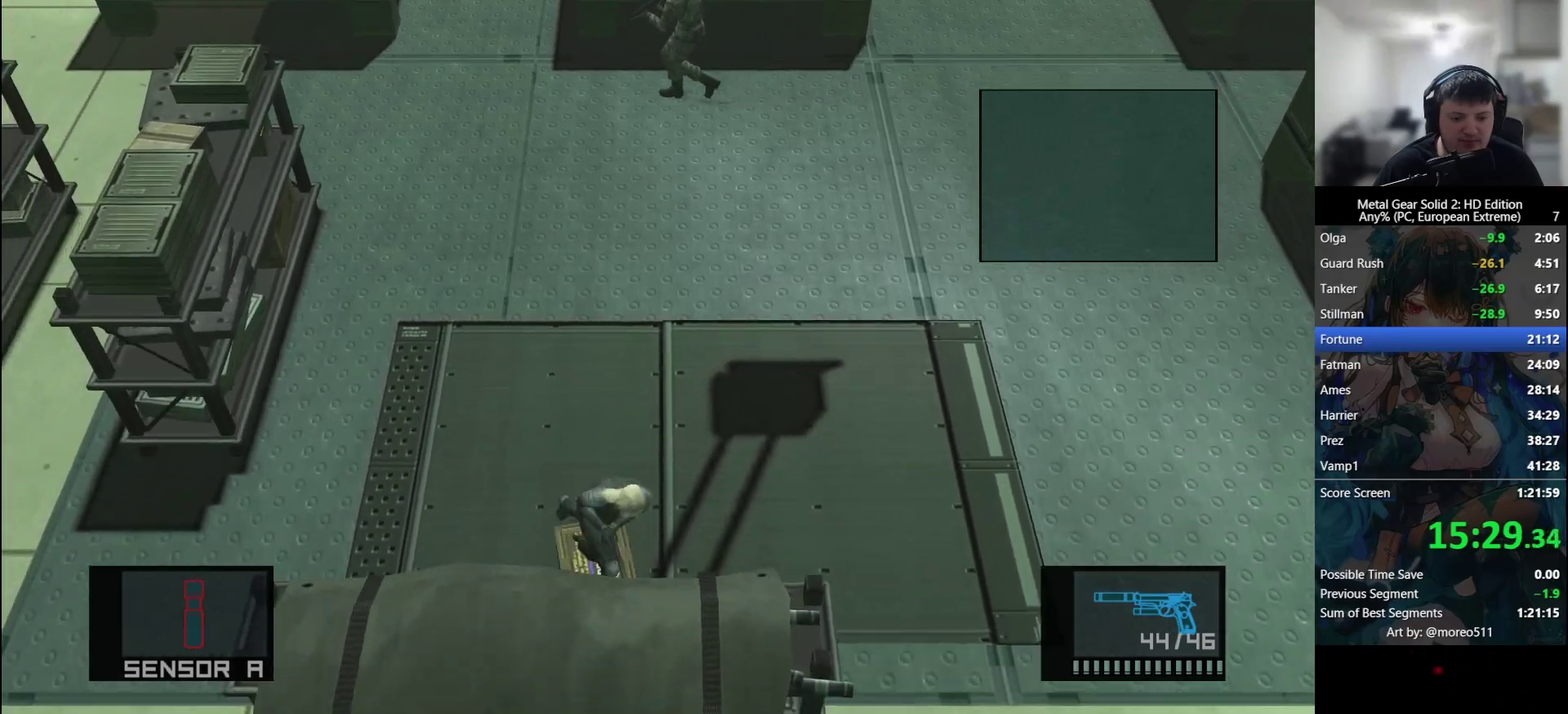
Gameplay with a controller (PlayStation layout); each line is a JSON object with the inputs held at the frame after it. "events" lists button and stick changes between this image and that frame as [ms after this image, input, new state], when the widget could be followed in between. Not read: right_stick.
{"buttons": [], "left_stick": "down-right"}
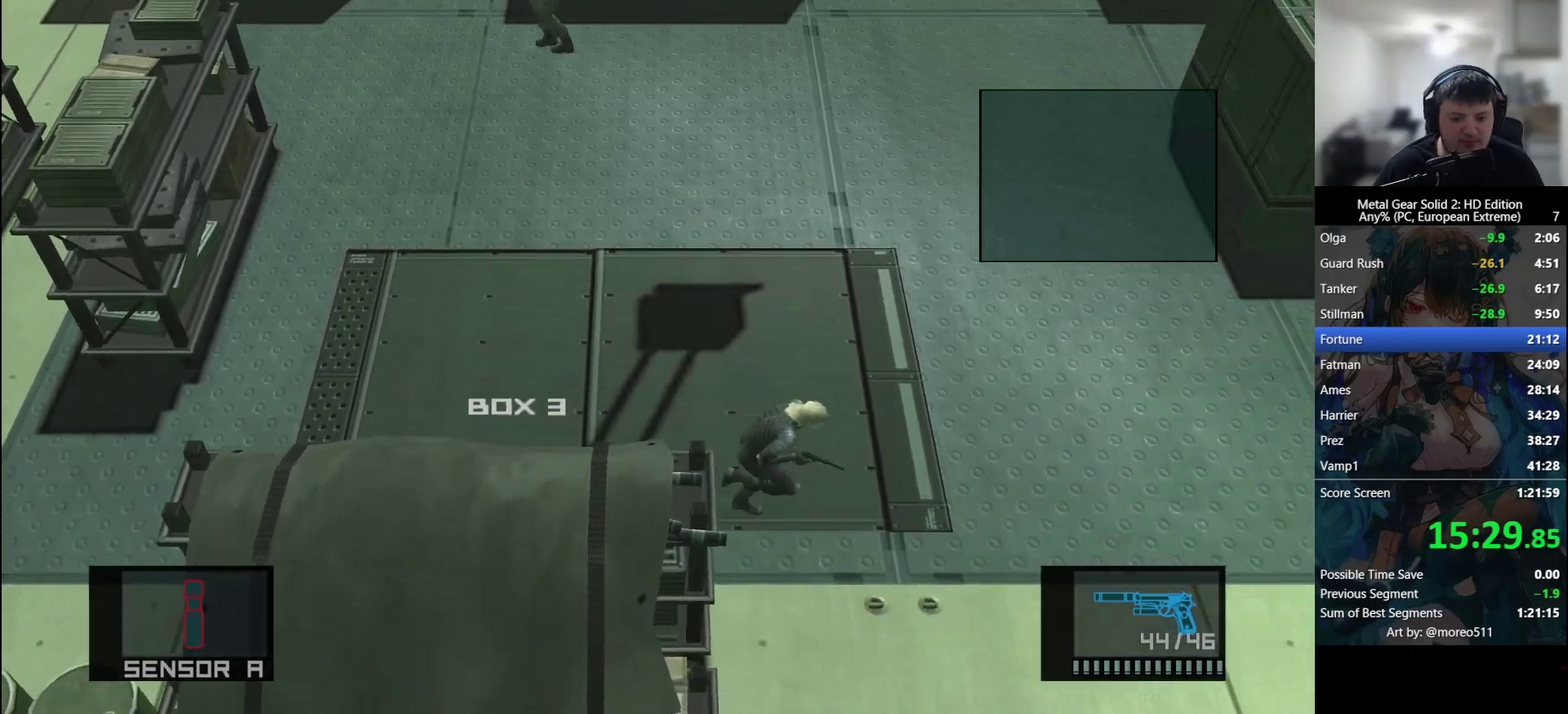
{"buttons": ["R2"], "left_stick": "center", "events": [[333, "R2", "down"], [333, "left_stick", "center"], [433, "R2", "up"], [483, "R2", "down"]]}
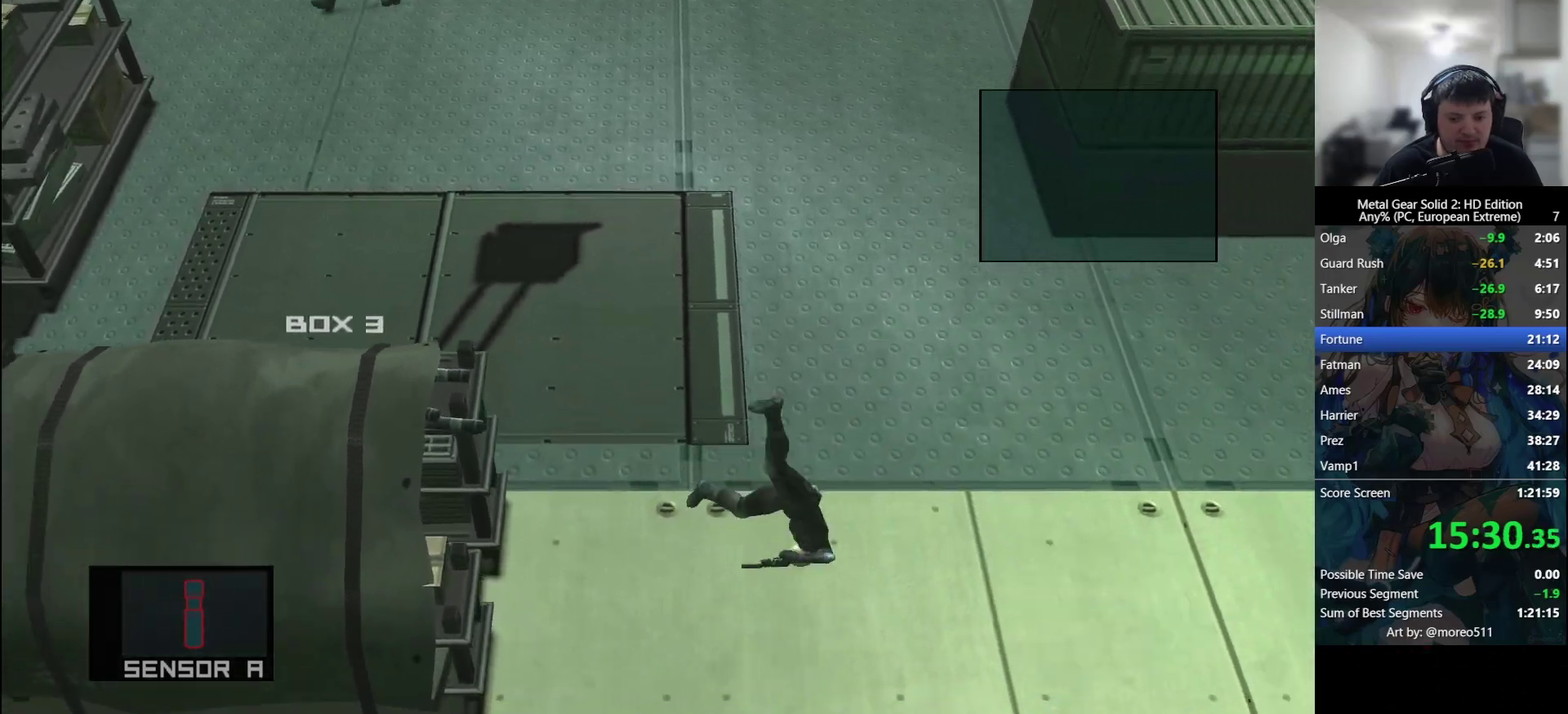
{"buttons": [], "left_stick": "right", "events": [[33, "left_stick", "down-right"], [67, "R2", "up"], [150, "left_stick", "right"]]}
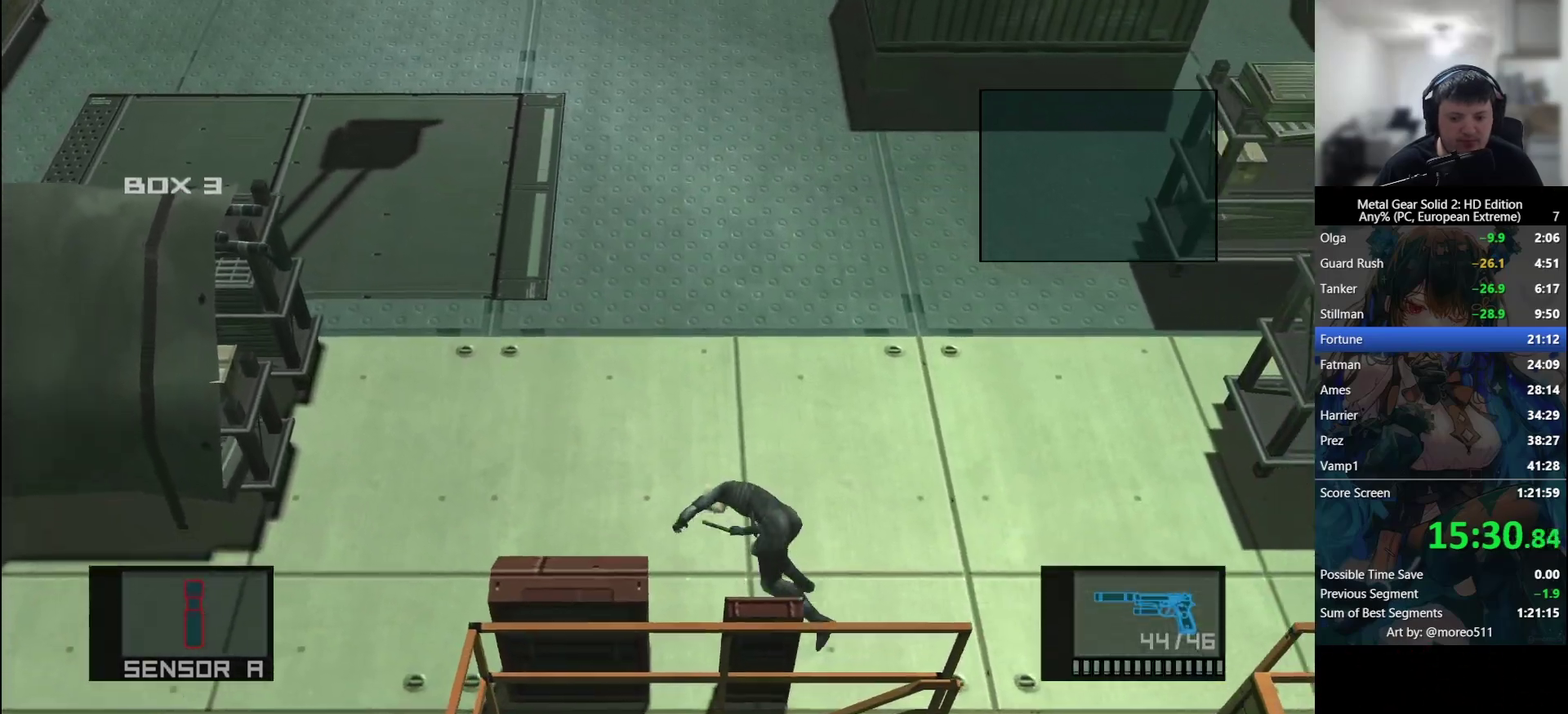
{"buttons": [], "left_stick": "right"}
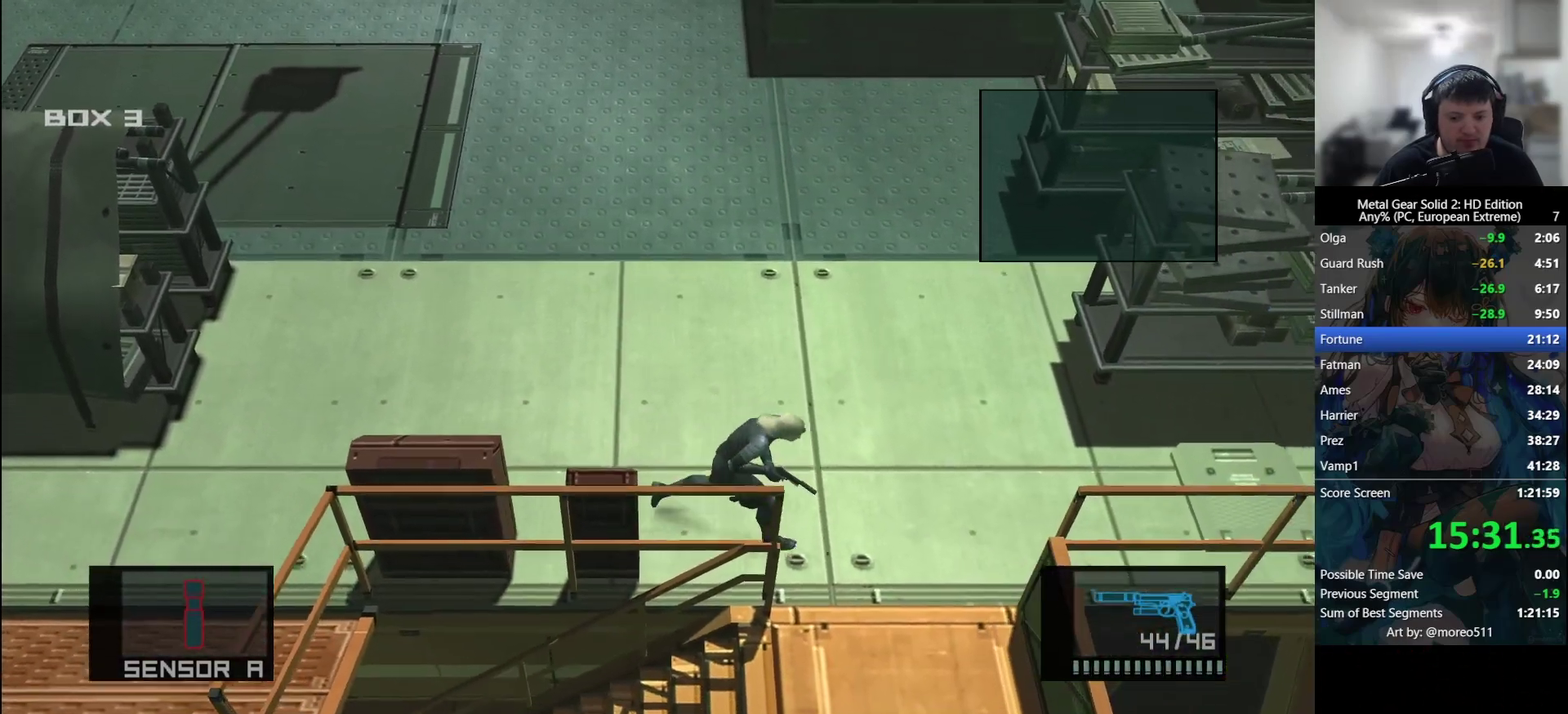
{"buttons": [], "left_stick": "left", "events": [[50, "left_stick", "down-right"], [233, "left_stick", "down-left"], [367, "left_stick", "left"]]}
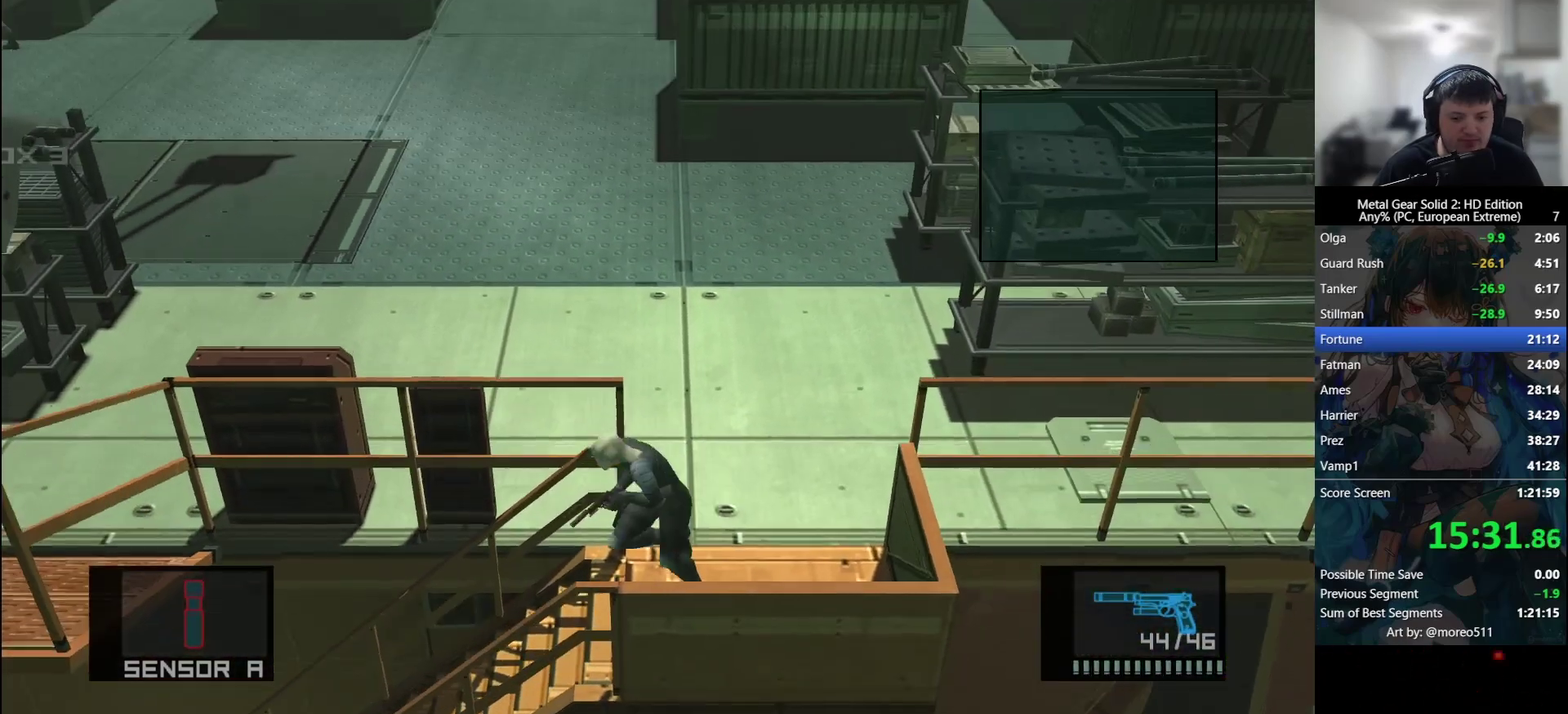
{"buttons": [], "left_stick": "left"}
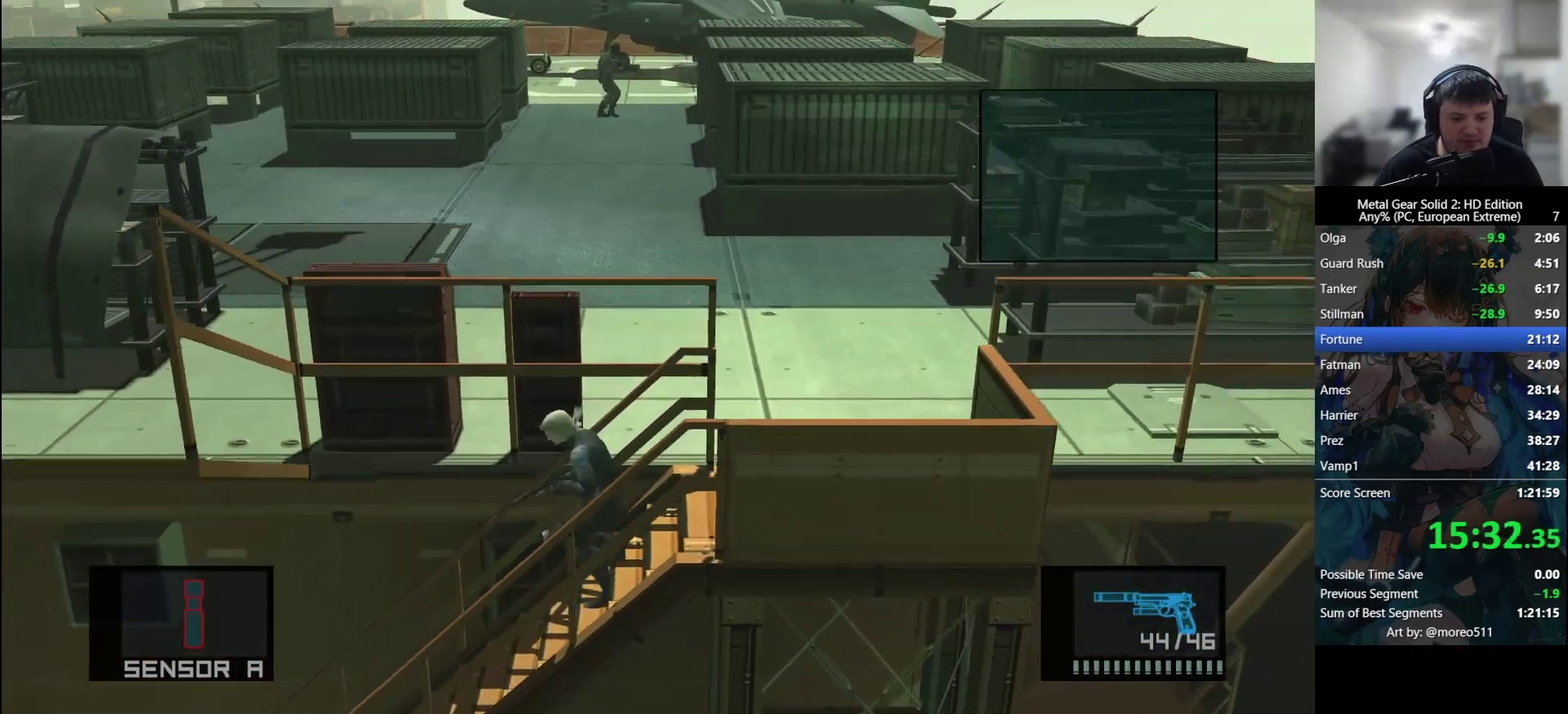
{"buttons": [], "left_stick": "left"}
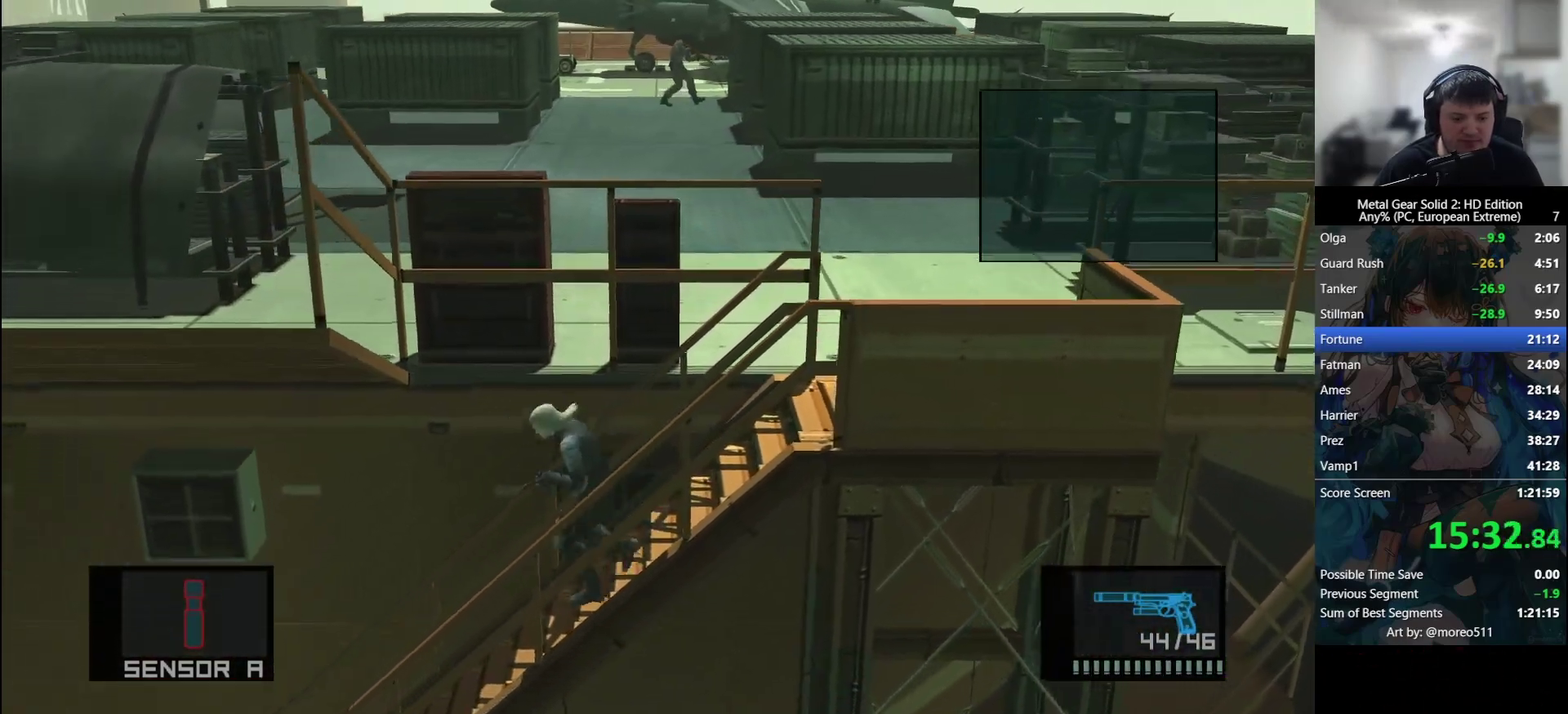
{"buttons": [], "left_stick": "left", "events": [[83, "left_stick", "center"], [233, "left_stick", "left"]]}
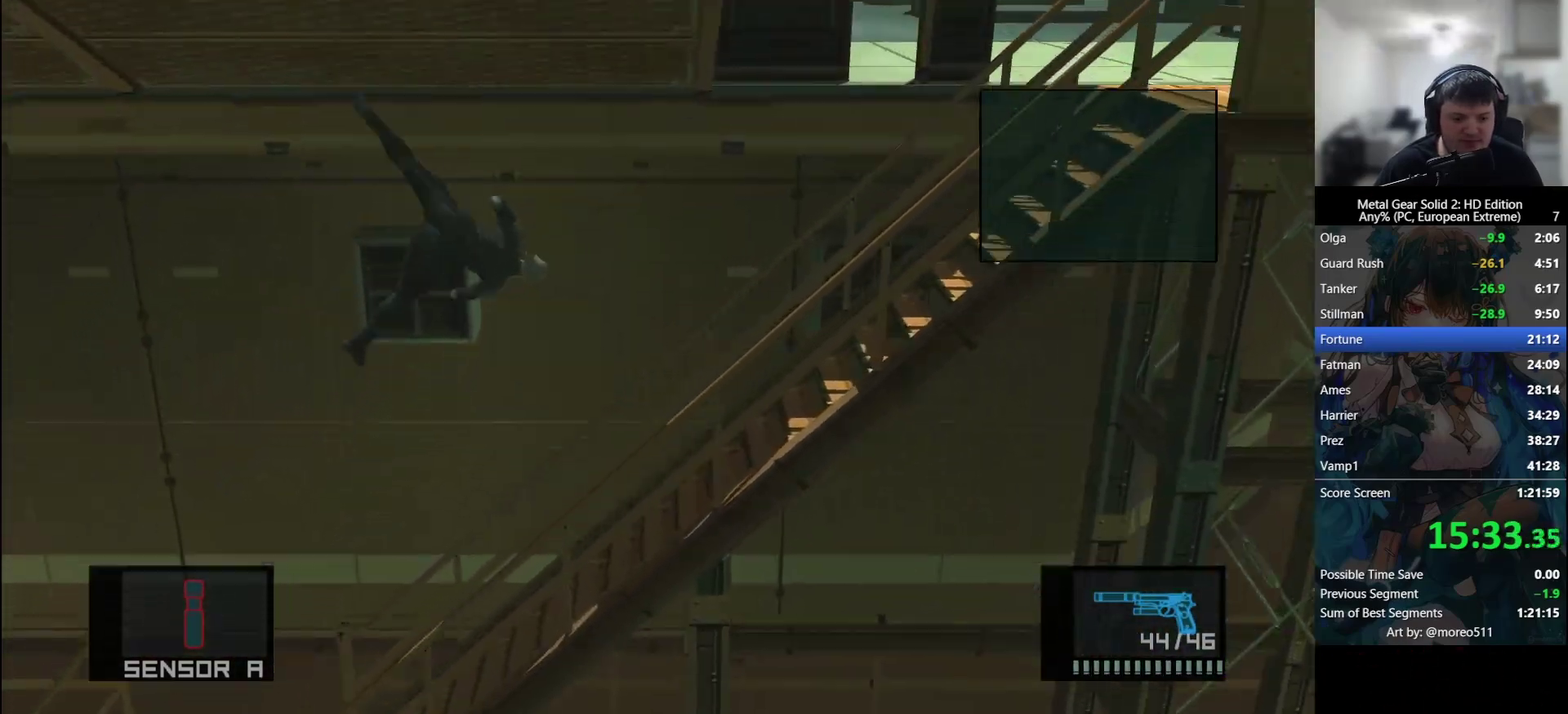
{"buttons": [], "left_stick": "up-left", "events": [[333, "left_stick", "up-left"]]}